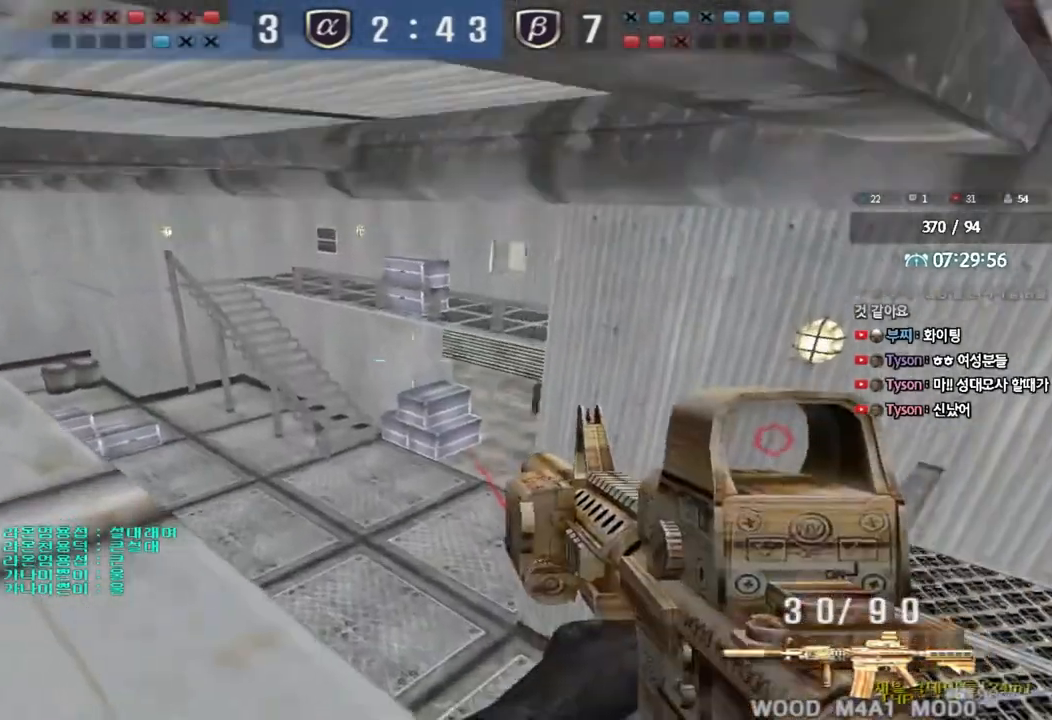
Gameplay with keyboard; each line is a JSON object with the keys held at the frame after it. "events" lists presses ("down") and releases ("up") of "a", "ctrl", "d", "e", "f", "q", "r", "s", "shift", "space", "tab" and "w" between this image and that frame as [ms after this image, input, new state], when the widget could be followed in between. No other keys are recorded. Mouse input is not recorded.
{"keys": ["ctrl"], "events": [[83, "a", "down"], [83, "w", "down"], [150, "ctrl", "up"], [483, "ctrl", "down"], [483, "w", "up"], [500, "a", "up"]]}
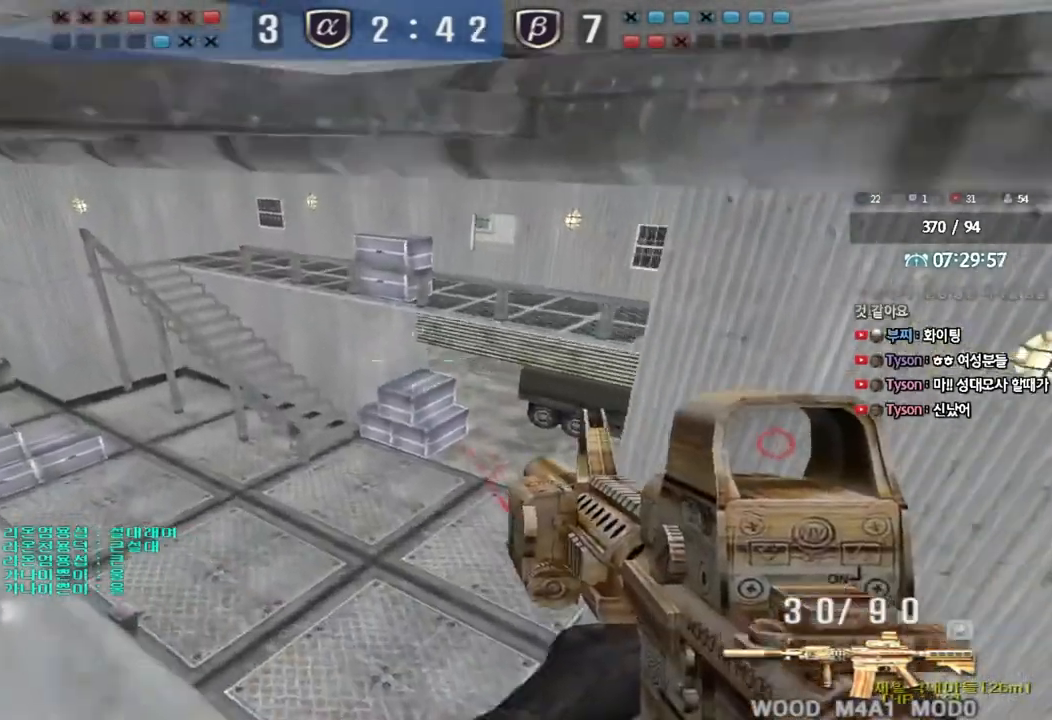
{"keys": ["a", "ctrl", "w"], "events": [[100, "a", "down"], [100, "w", "down"]]}
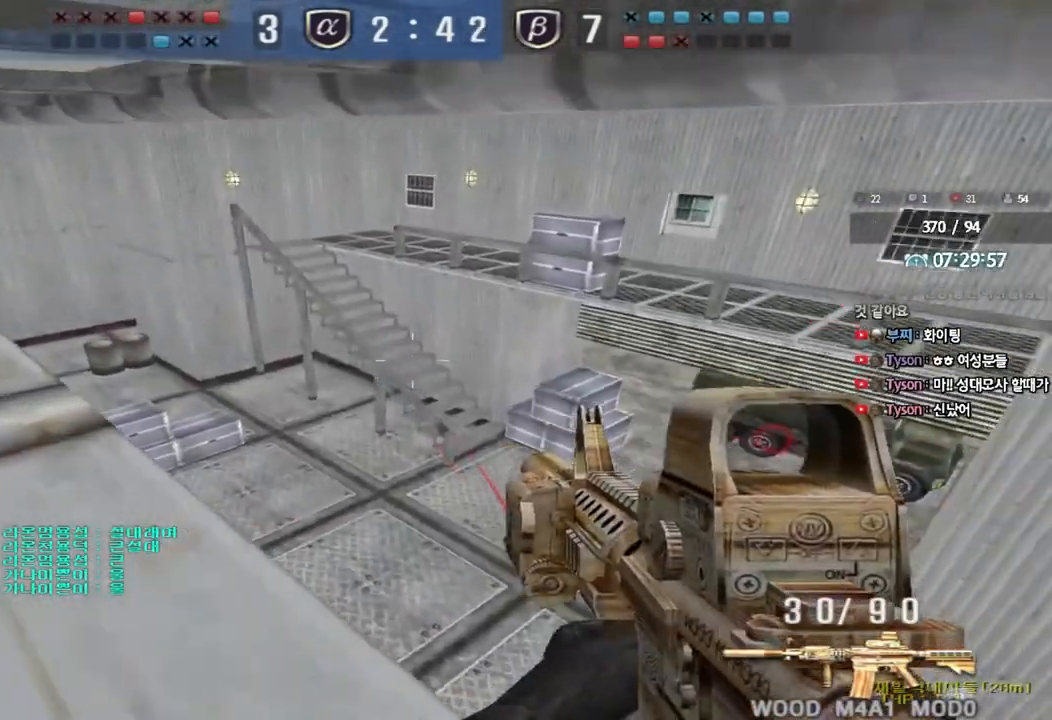
{"keys": ["ctrl", "w"], "events": [[33, "w", "up"], [183, "w", "down"], [350, "a", "up"]]}
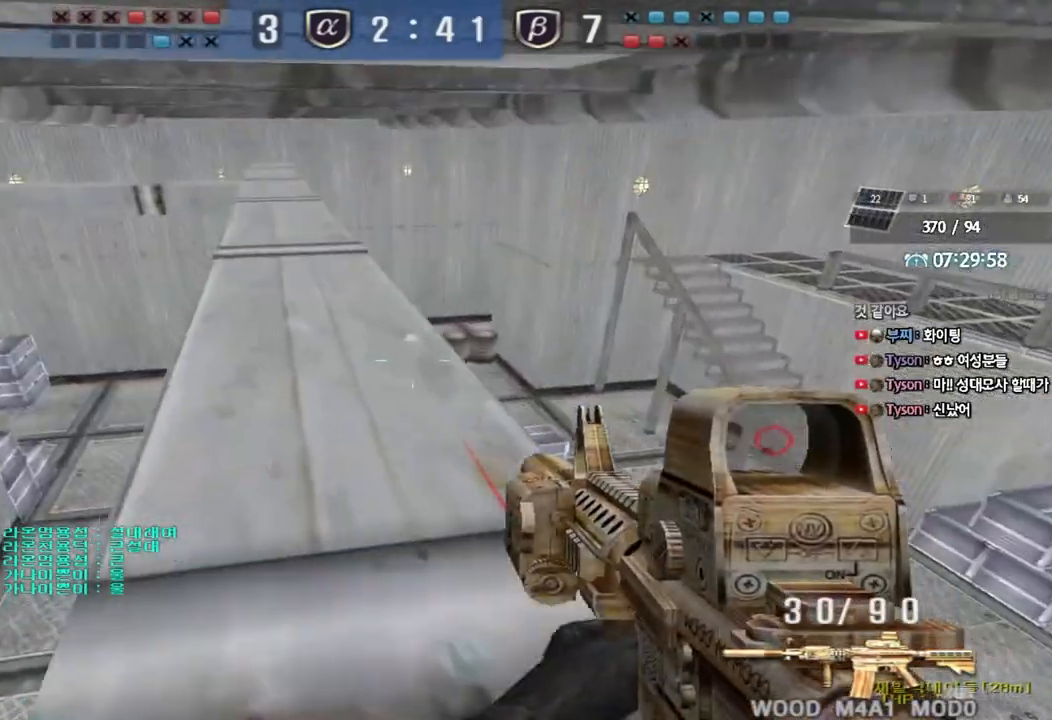
{"keys": ["a", "ctrl"], "events": [[283, "a", "down"], [367, "w", "up"]]}
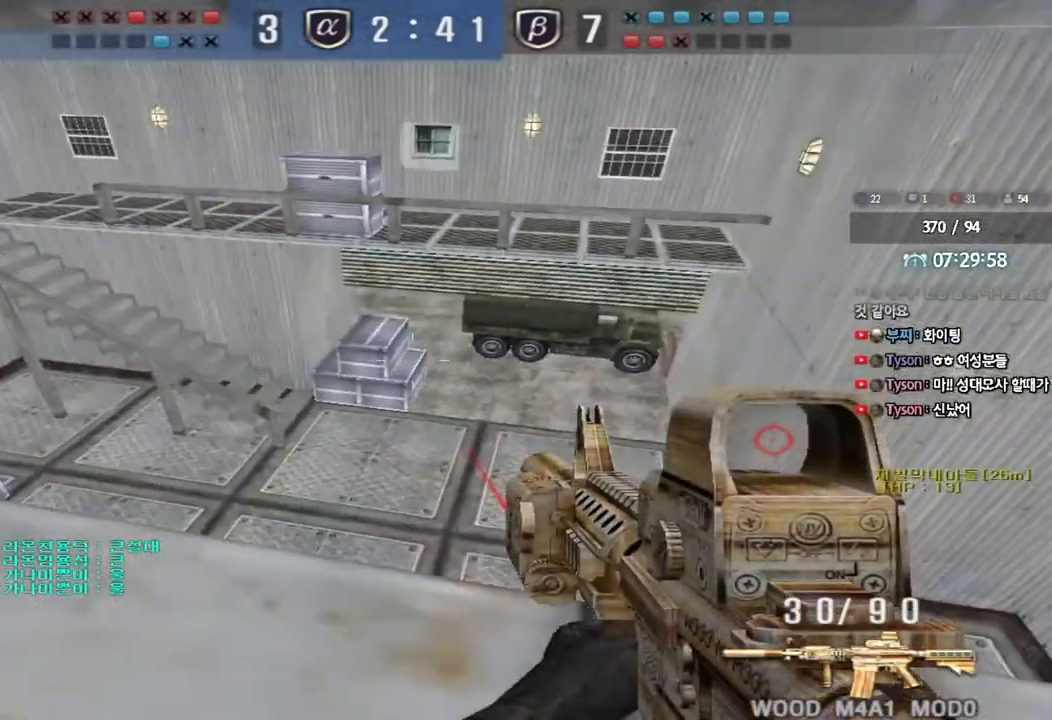
{"keys": ["ctrl", "w"], "events": [[100, "w", "down"], [367, "a", "up"]]}
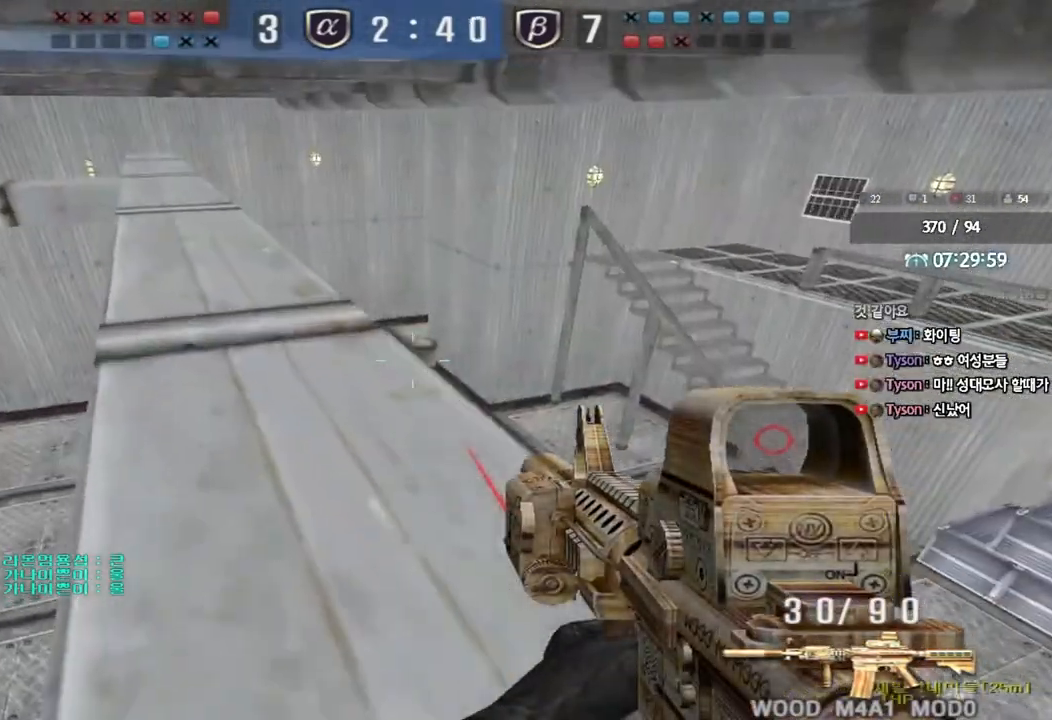
{"keys": ["ctrl", "d", "w"], "events": [[133, "d", "down"]]}
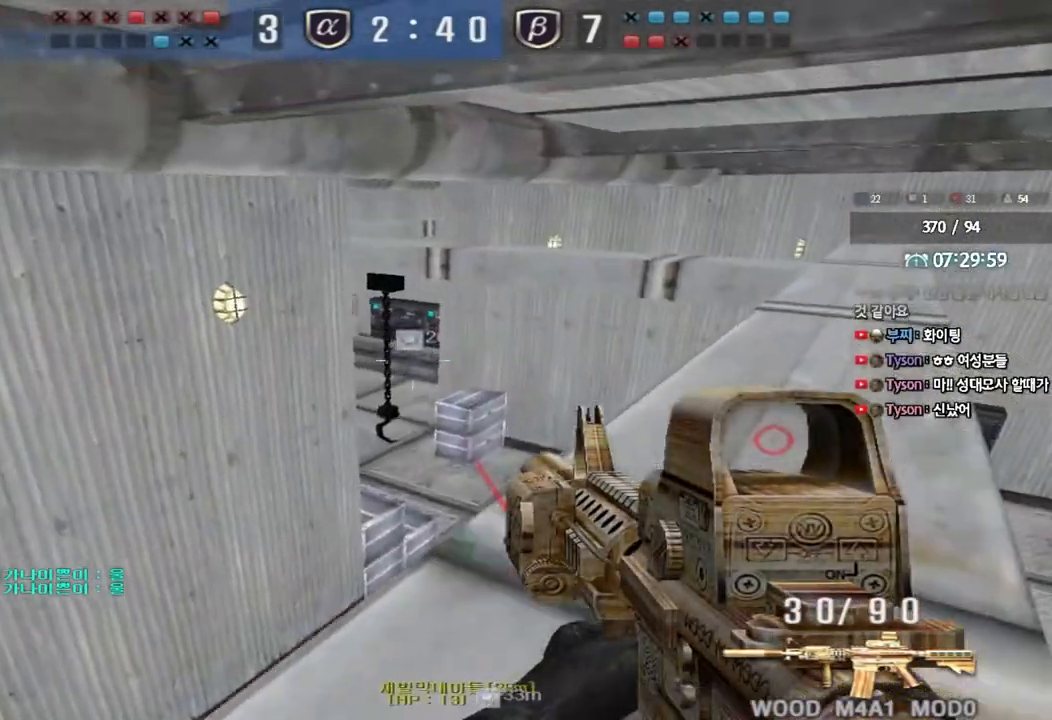
{"keys": ["a", "ctrl", "w"], "events": [[183, "d", "up"], [283, "a", "down"]]}
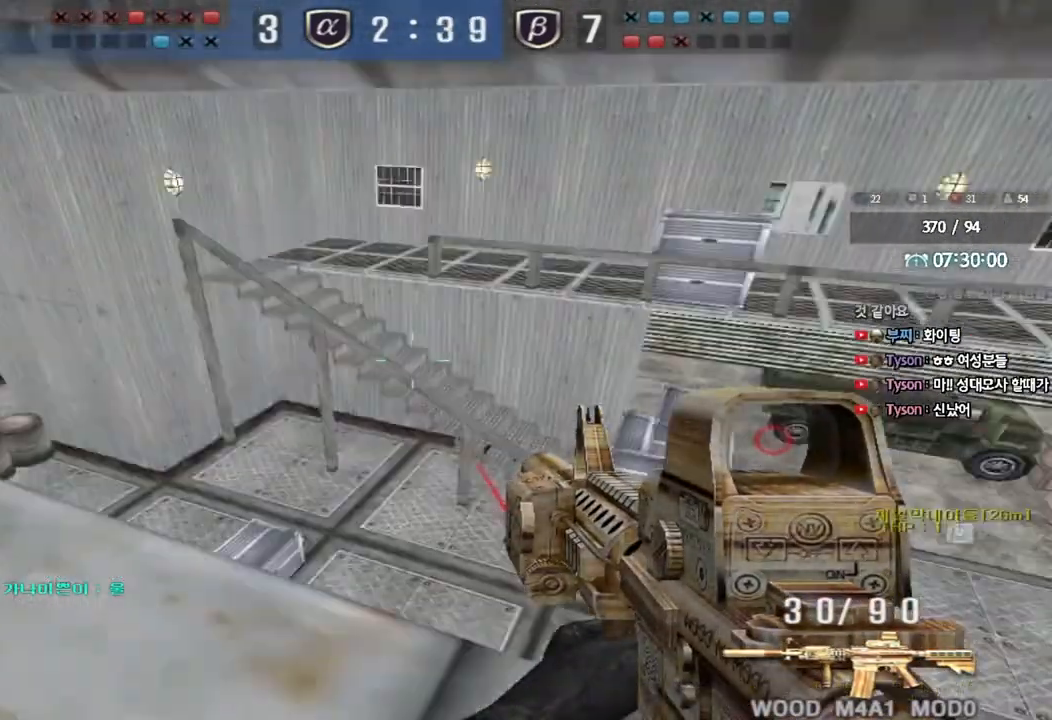
{"keys": ["a", "ctrl", "s"], "events": [[33, "w", "up"], [400, "s", "down"]]}
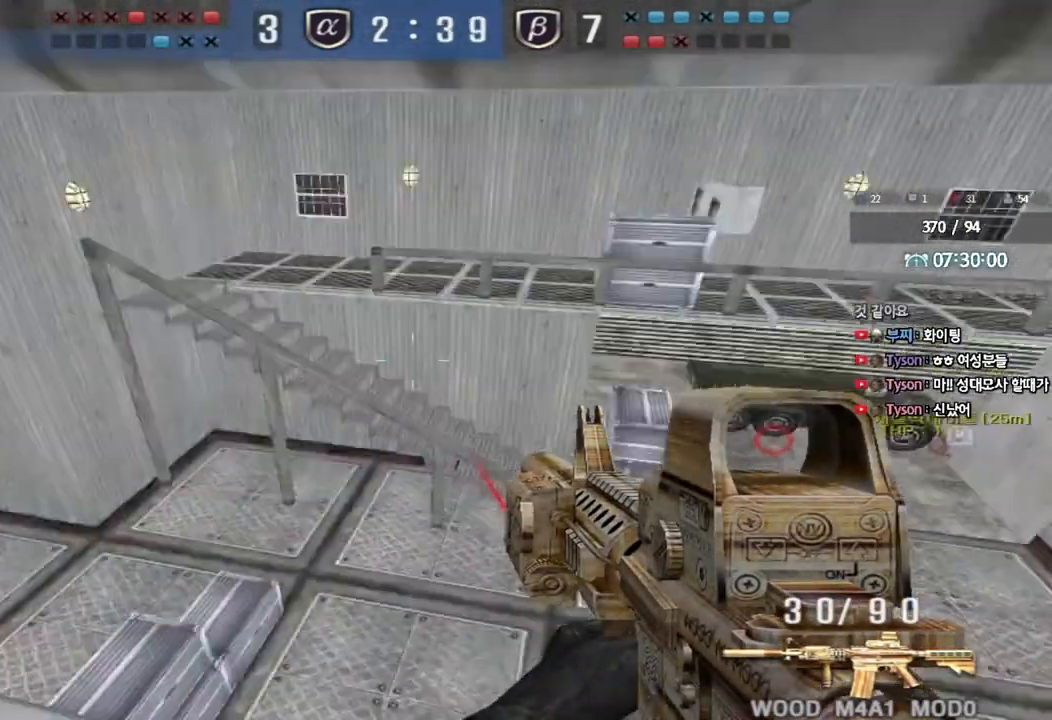
{"keys": ["a", "ctrl", "w"], "events": [[33, "s", "up"], [150, "w", "down"]]}
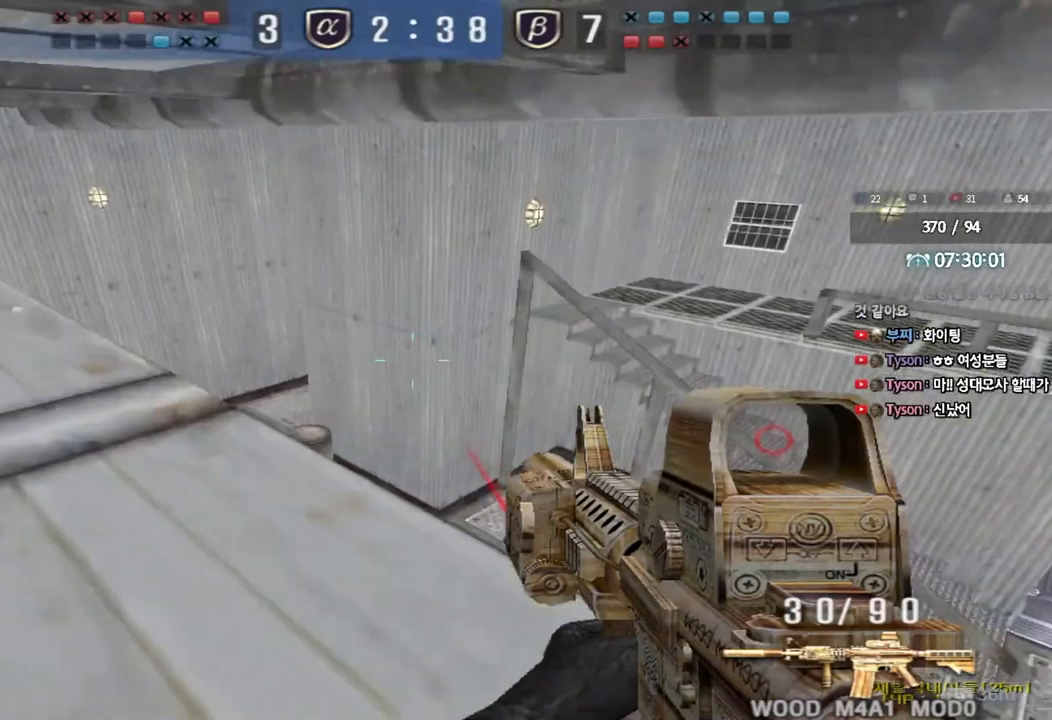
{"keys": ["a", "ctrl", "w"], "events": [[50, "a", "up"], [100, "d", "down"], [467, "d", "up"], [483, "a", "down"]]}
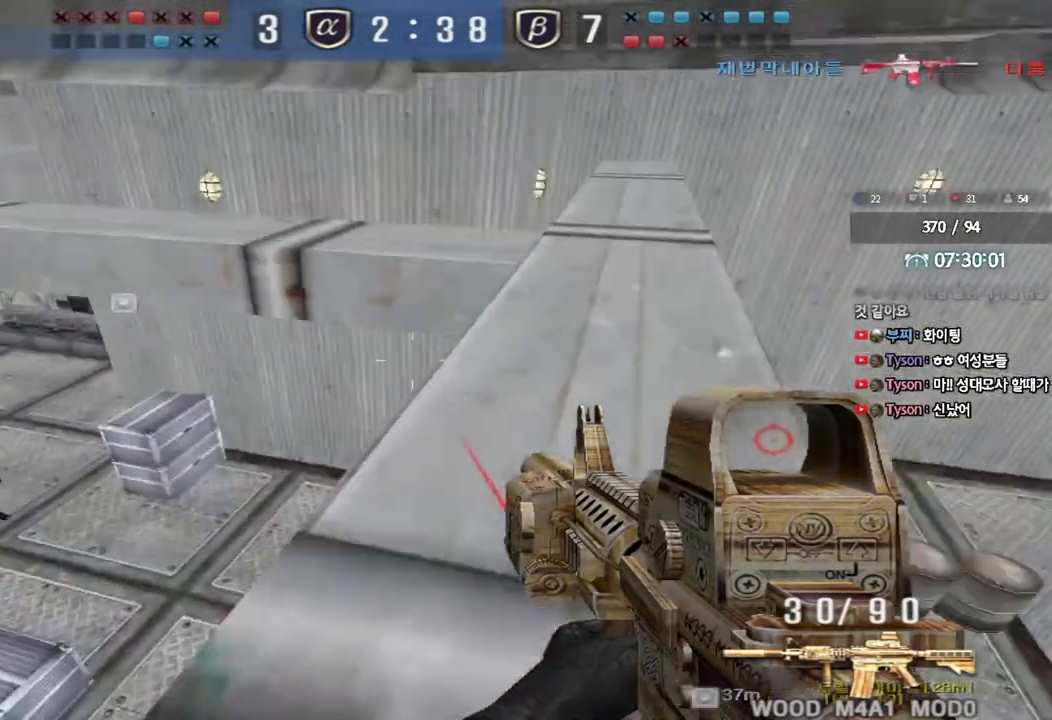
{"keys": ["ctrl"], "events": [[100, "w", "up"], [200, "s", "down"], [467, "a", "up"], [467, "s", "up"]]}
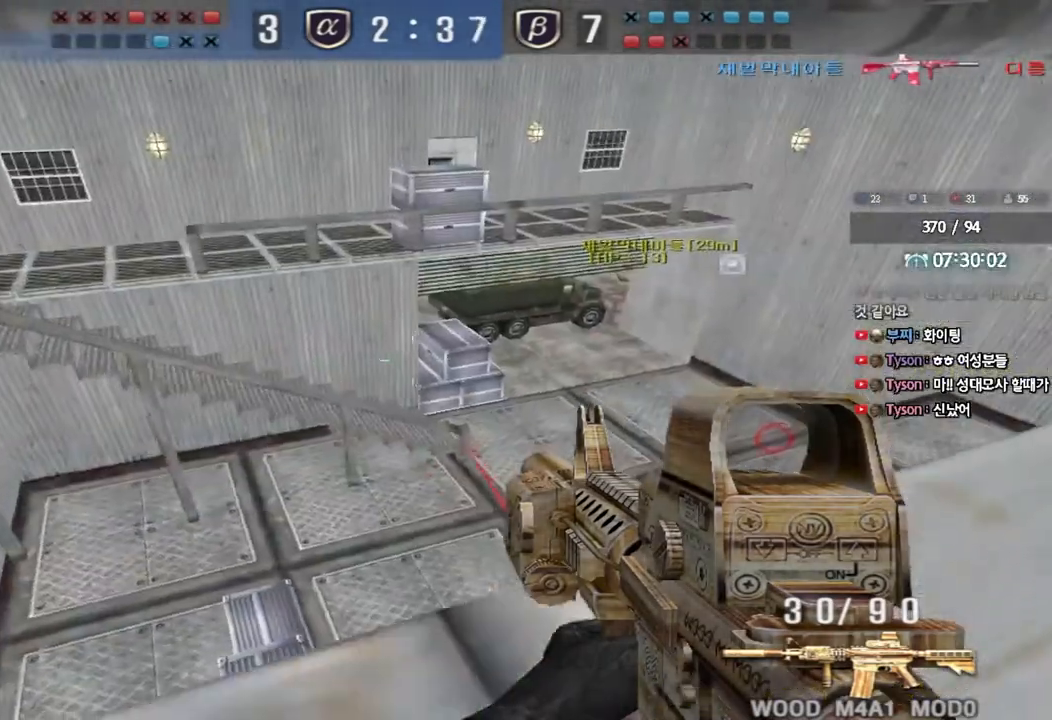
{"keys": ["ctrl", "d", "w"], "events": [[150, "a", "down"], [167, "w", "down"], [350, "a", "up"], [383, "d", "down"]]}
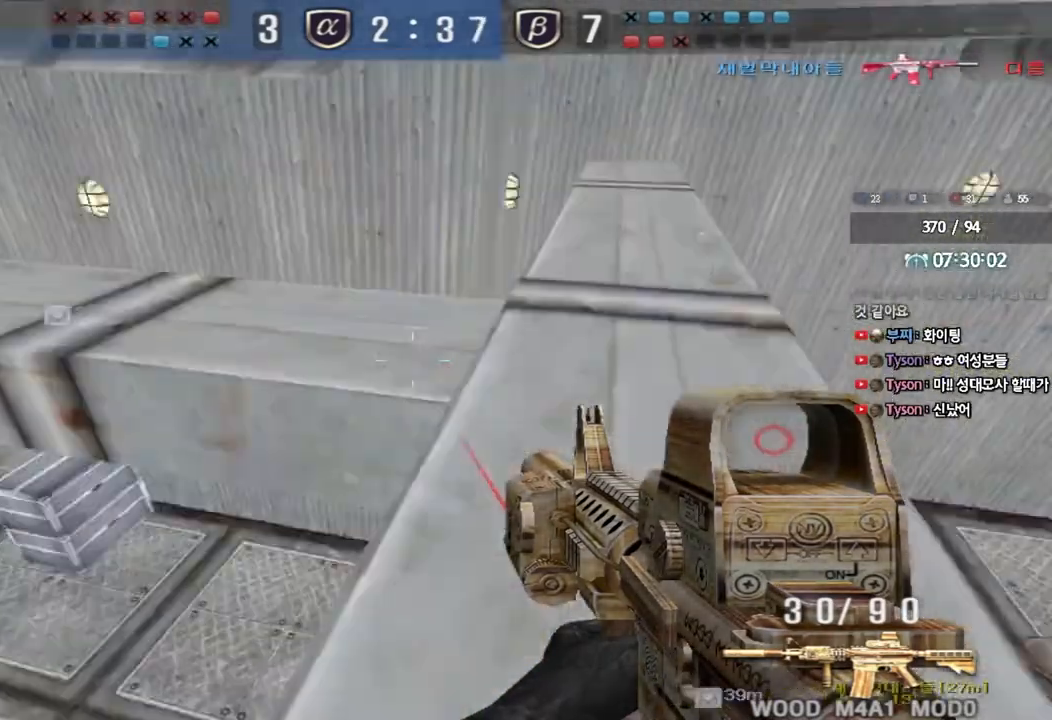
{"keys": ["ctrl", "d", "w"], "events": []}
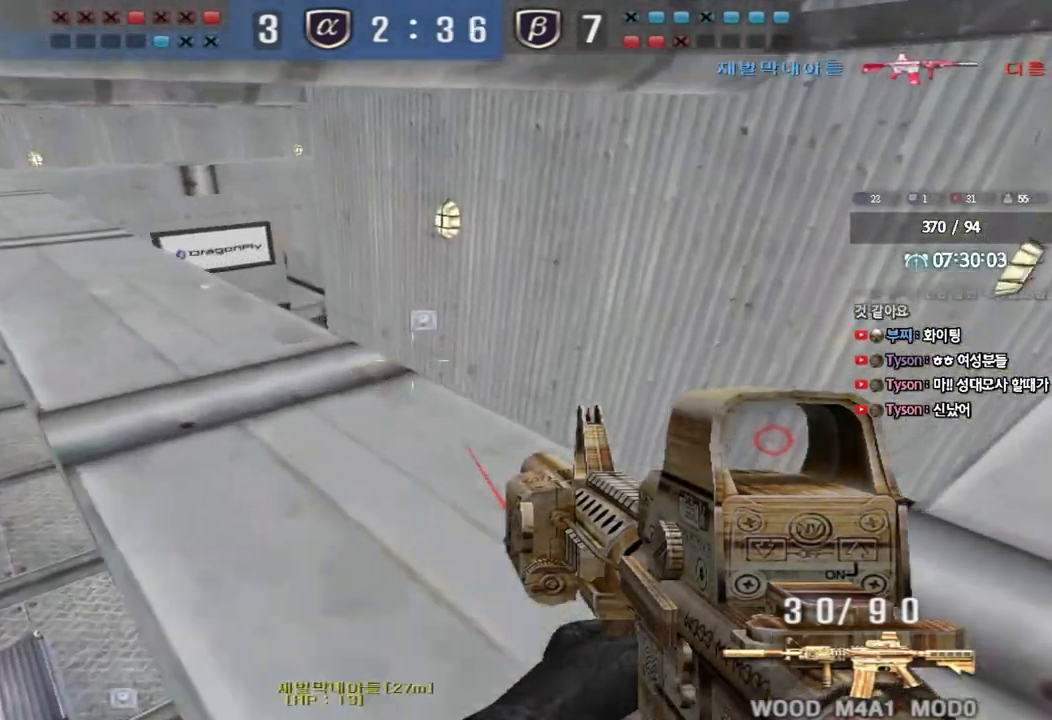
{"keys": ["ctrl", "d", "tab", "w"], "events": [[400, "tab", "down"]]}
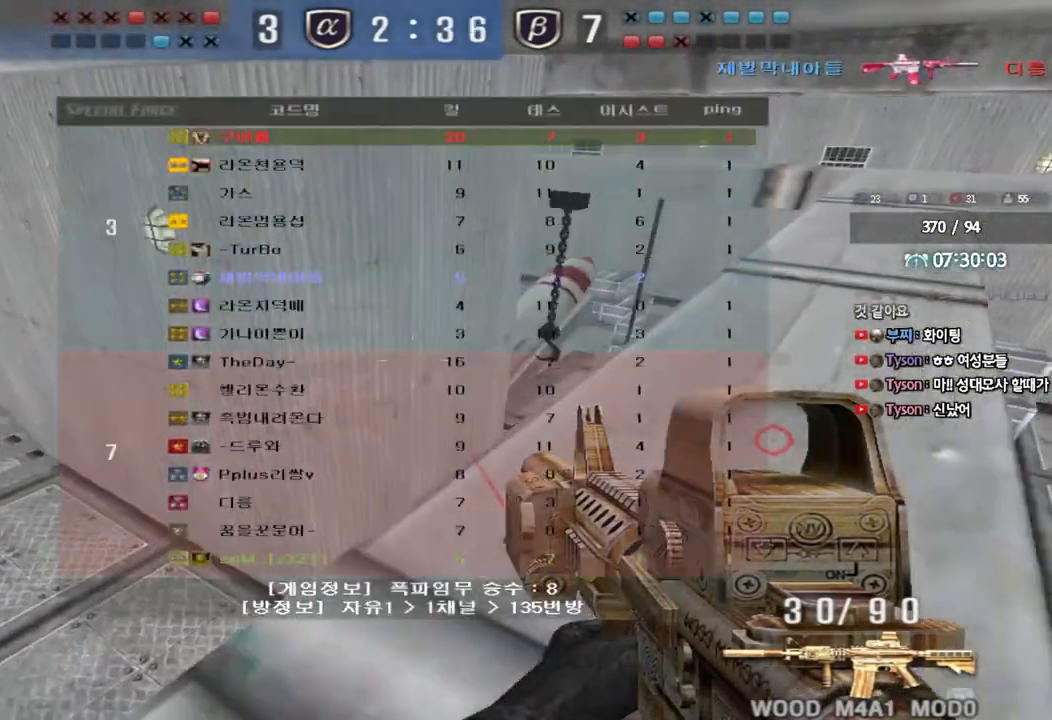
{"keys": ["a", "ctrl", "w"], "events": [[333, "d", "up"], [333, "tab", "up"], [467, "a", "down"]]}
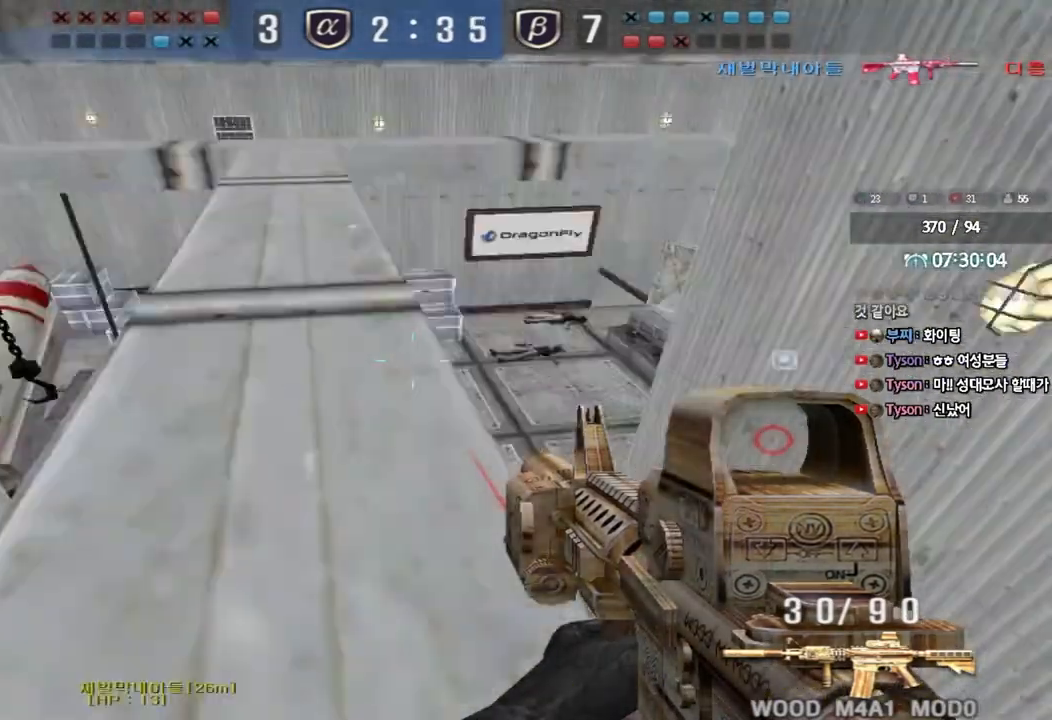
{"keys": ["ctrl", "w"], "events": [[467, "a", "up"]]}
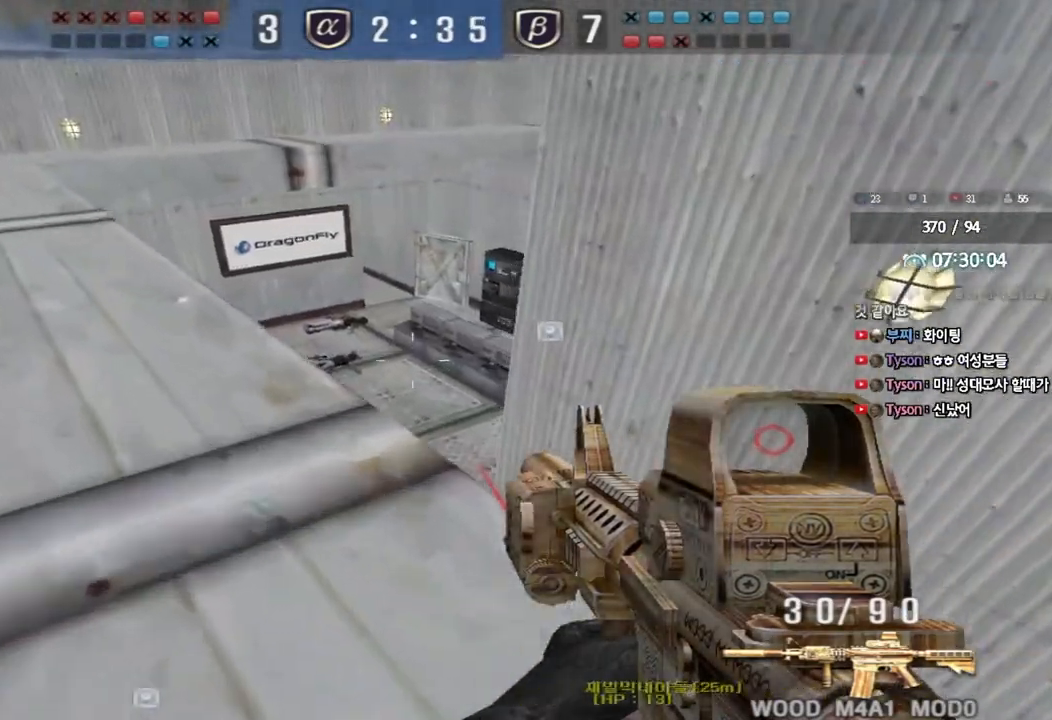
{"keys": ["ctrl"], "events": [[17, "d", "down"], [33, "ctrl", "up"], [200, "ctrl", "down"], [217, "d", "up"], [233, "w", "up"], [317, "ctrl", "up"], [317, "d", "down"], [317, "w", "down"], [467, "ctrl", "down"], [467, "d", "up"], [467, "w", "up"]]}
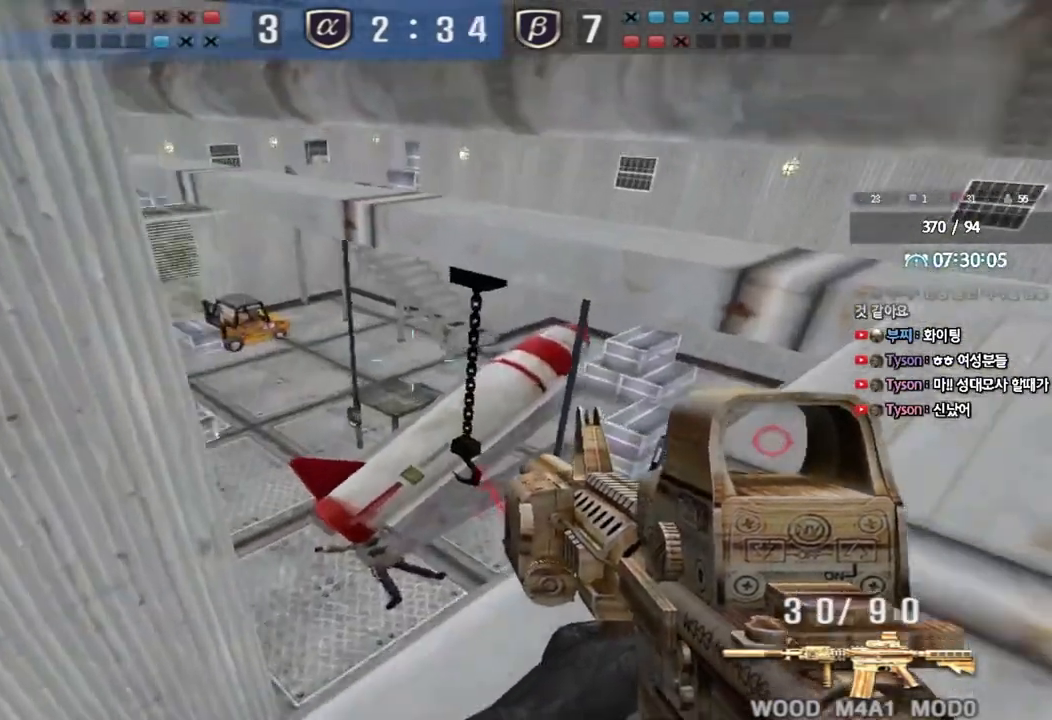
{"keys": ["ctrl", "d", "s"], "events": [[33, "ctrl", "up"], [33, "w", "down"], [50, "d", "down"], [117, "ctrl", "down"], [133, "d", "up"], [133, "w", "up"], [217, "a", "down"], [217, "s", "down"], [400, "a", "up"], [433, "d", "down"]]}
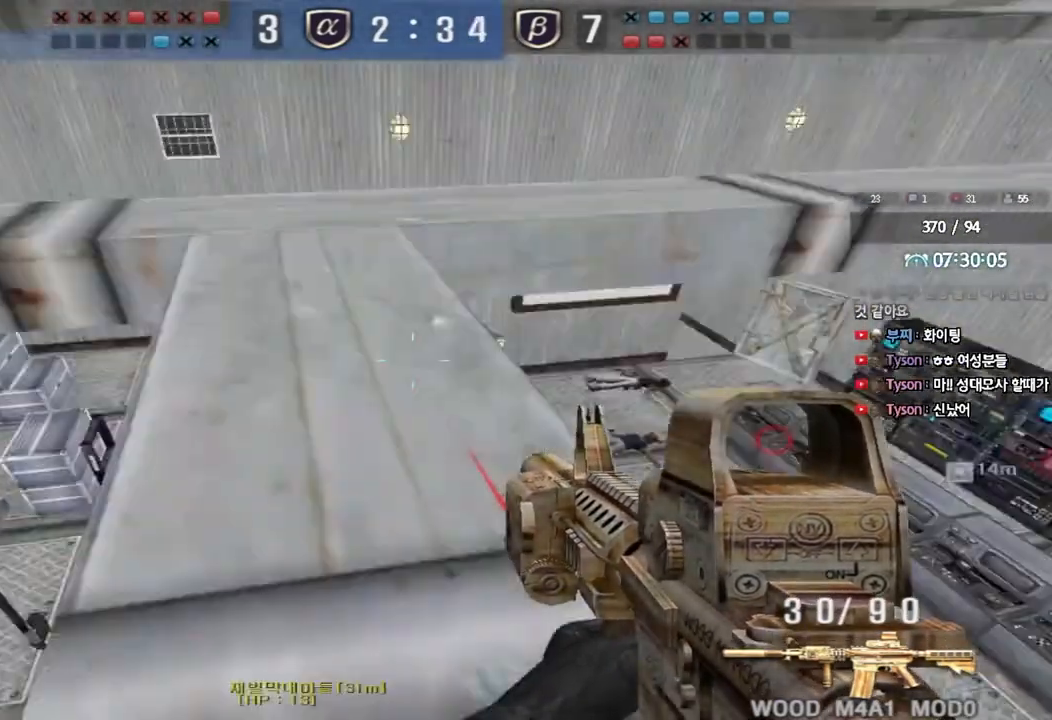
{"keys": ["a", "ctrl"], "events": [[200, "d", "up"], [317, "a", "down"], [483, "s", "up"]]}
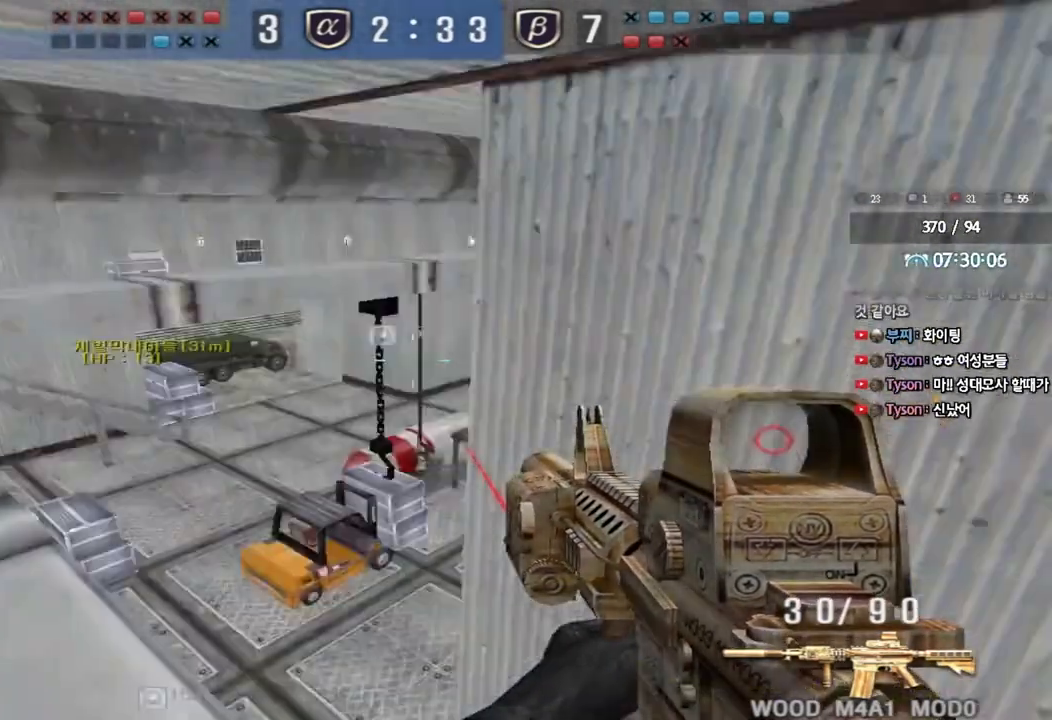
{"keys": ["ctrl", "w"], "events": [[117, "w", "down"], [483, "a", "up"]]}
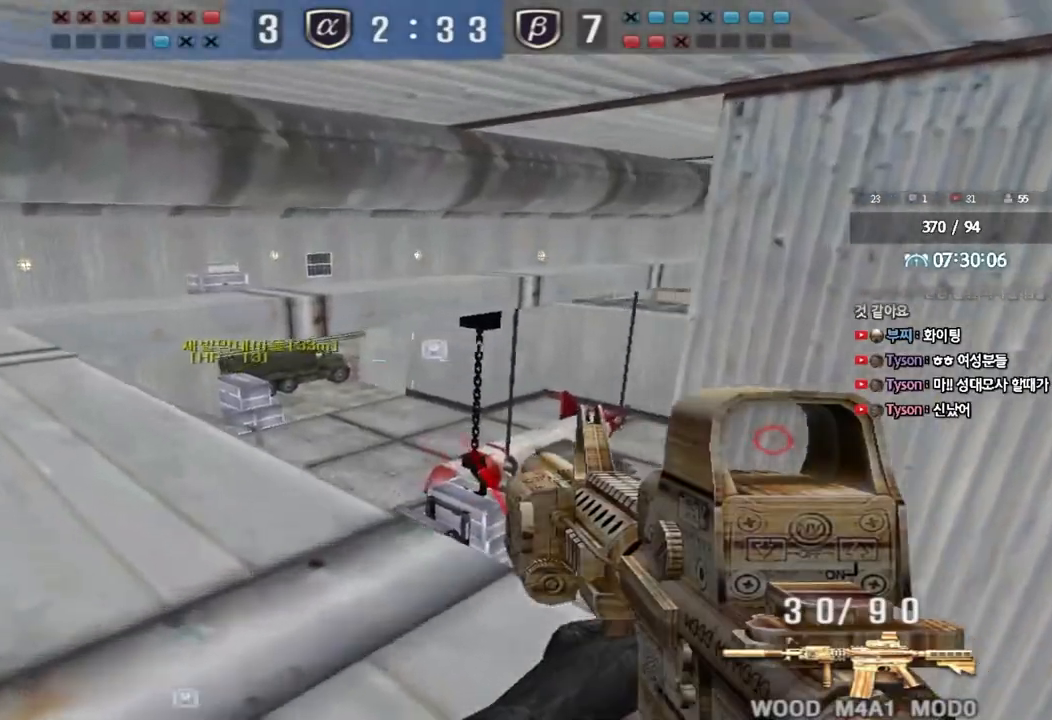
{"keys": ["d", "w"], "events": [[300, "ctrl", "up"], [467, "d", "down"]]}
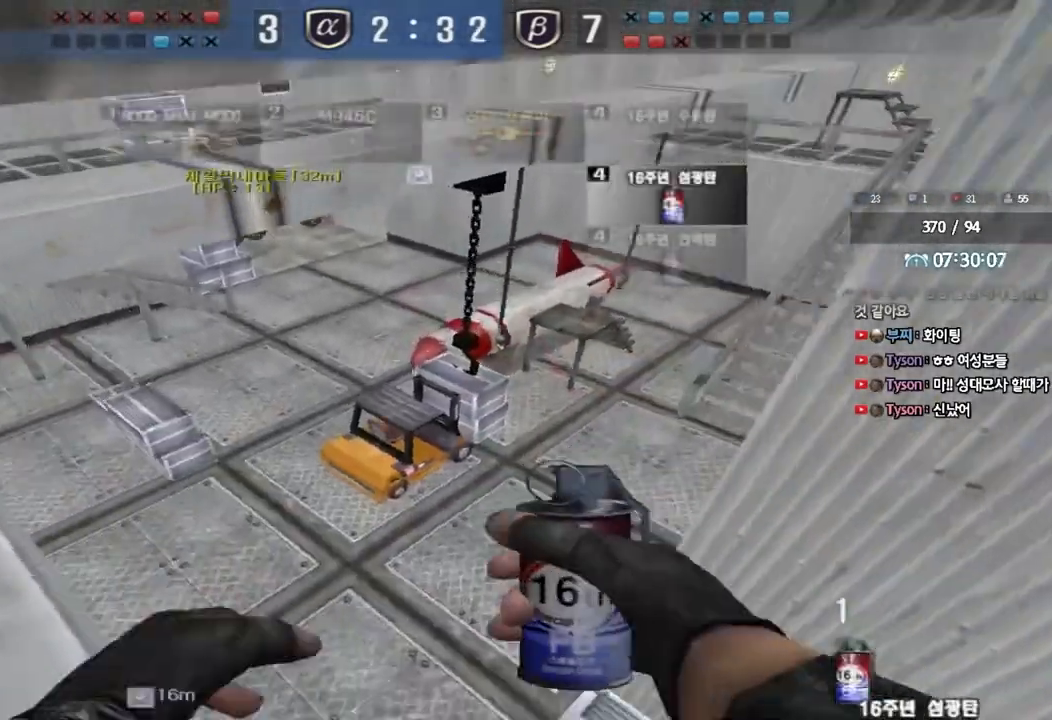
{"keys": ["a", "w"], "events": [[117, "d", "up"], [133, "a", "down"]]}
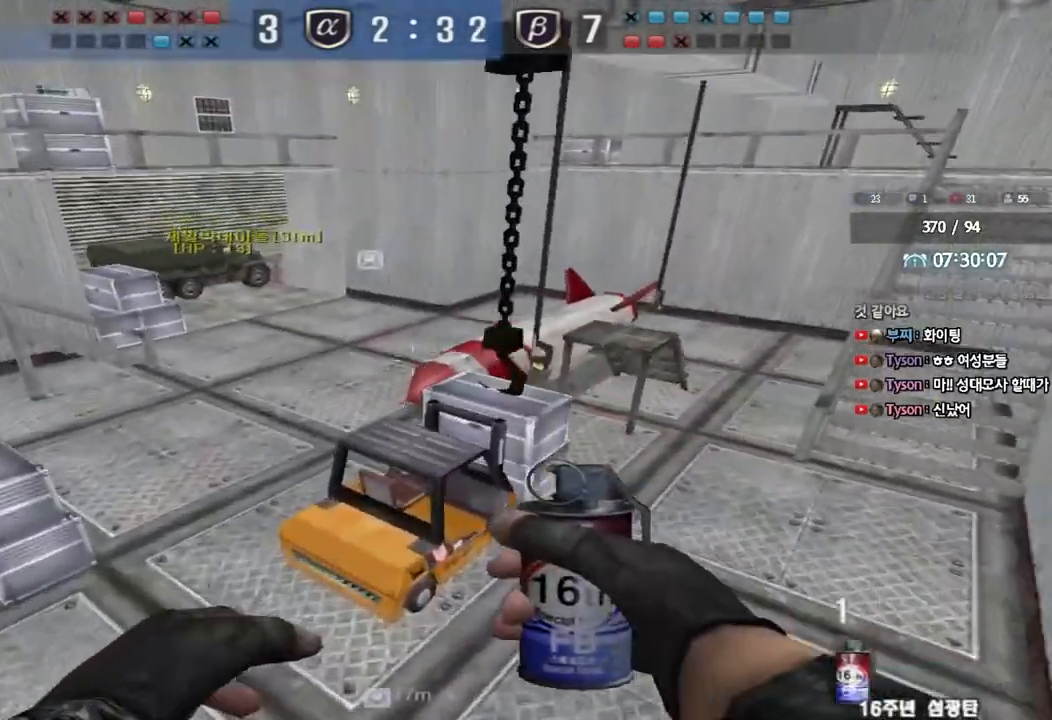
{"keys": ["a", "w"], "events": []}
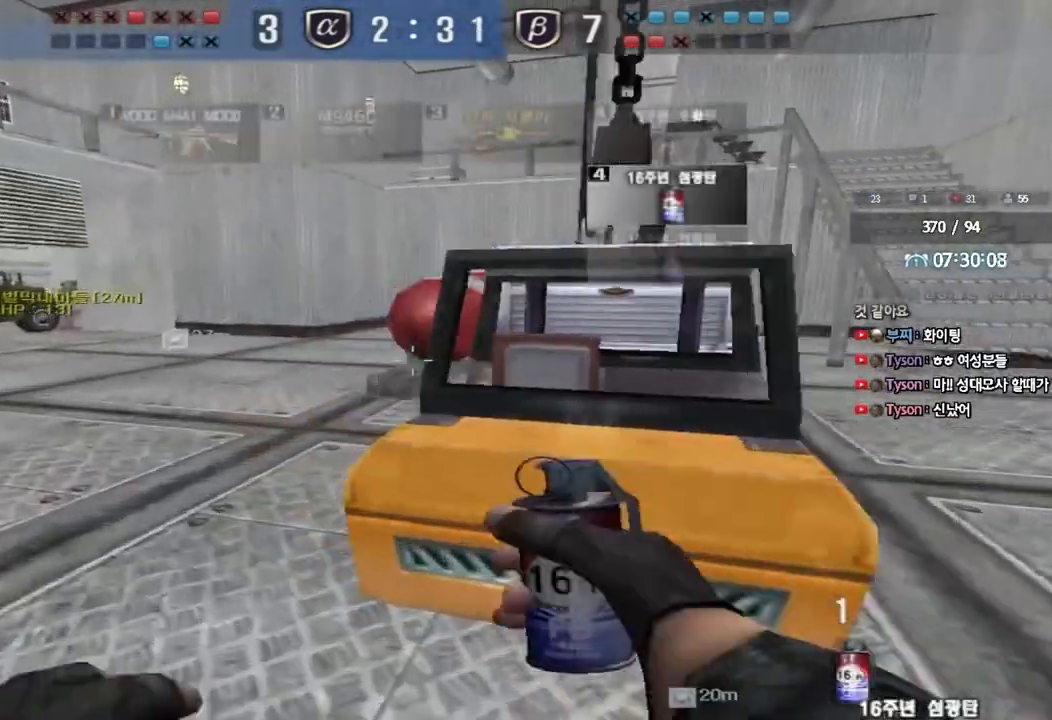
{"keys": ["a", "w"], "events": [[150, "ctrl", "down"], [167, "w", "up"], [183, "a", "up"], [267, "ctrl", "up"], [283, "a", "down"], [283, "w", "down"]]}
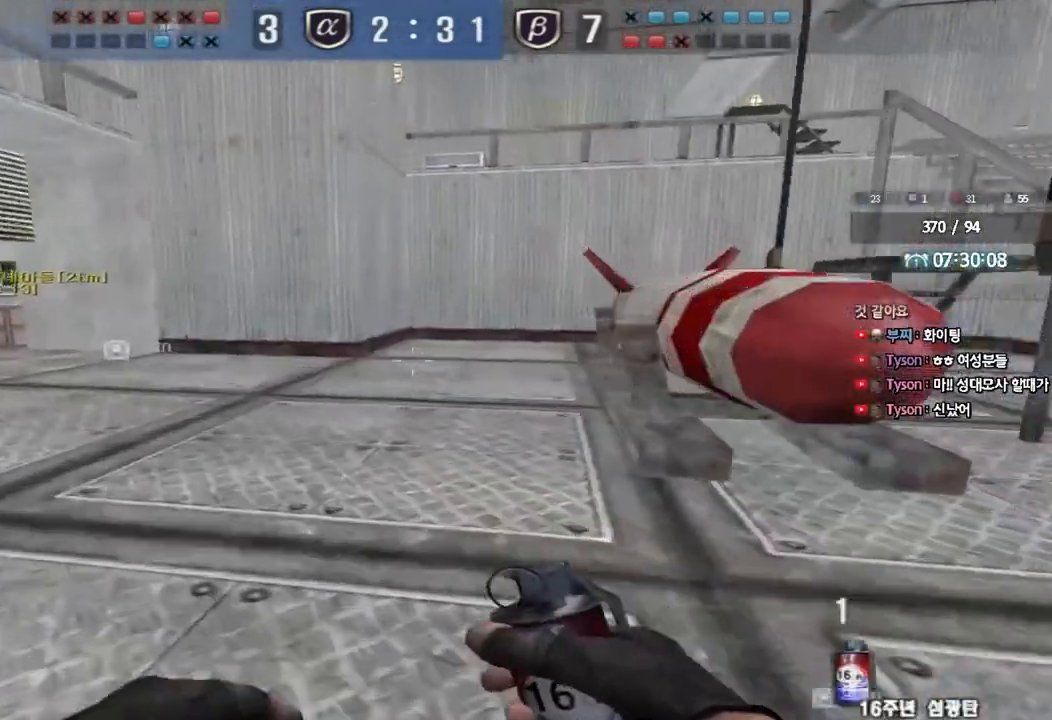
{"keys": ["a", "w"], "events": [[183, "ctrl", "down"], [183, "w", "up"], [200, "a", "up"], [283, "ctrl", "up"], [283, "w", "down"], [300, "a", "down"]]}
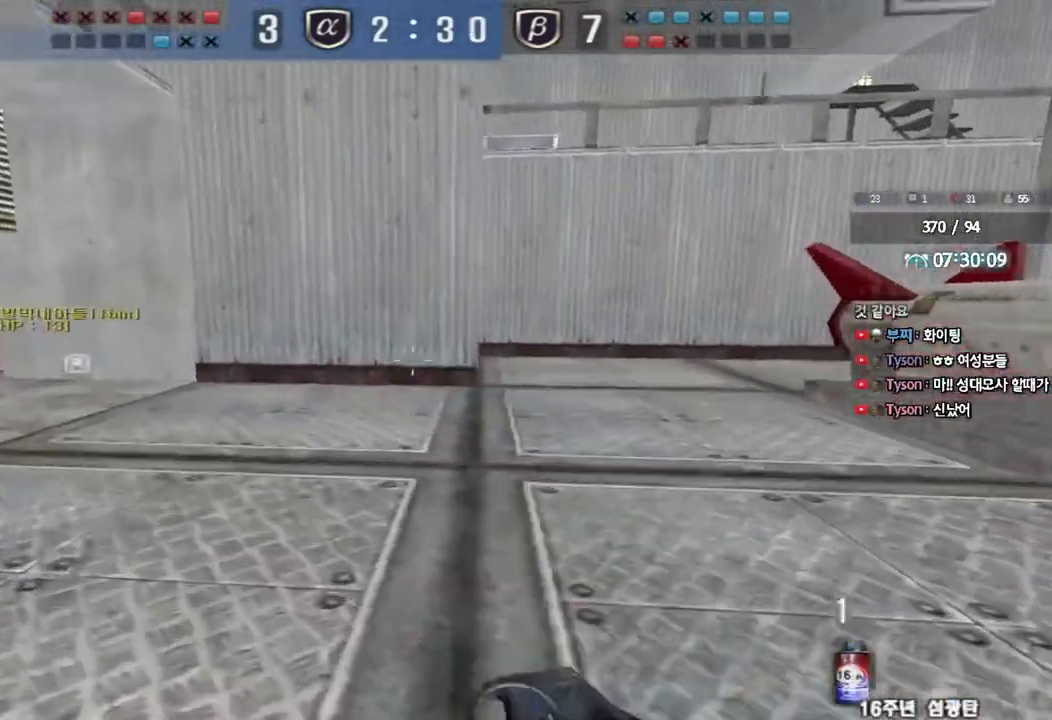
{"keys": ["a", "w"], "events": [[100, "w", "up"], [117, "a", "up"], [117, "ctrl", "down"], [183, "ctrl", "up"], [217, "w", "down"], [233, "a", "down"]]}
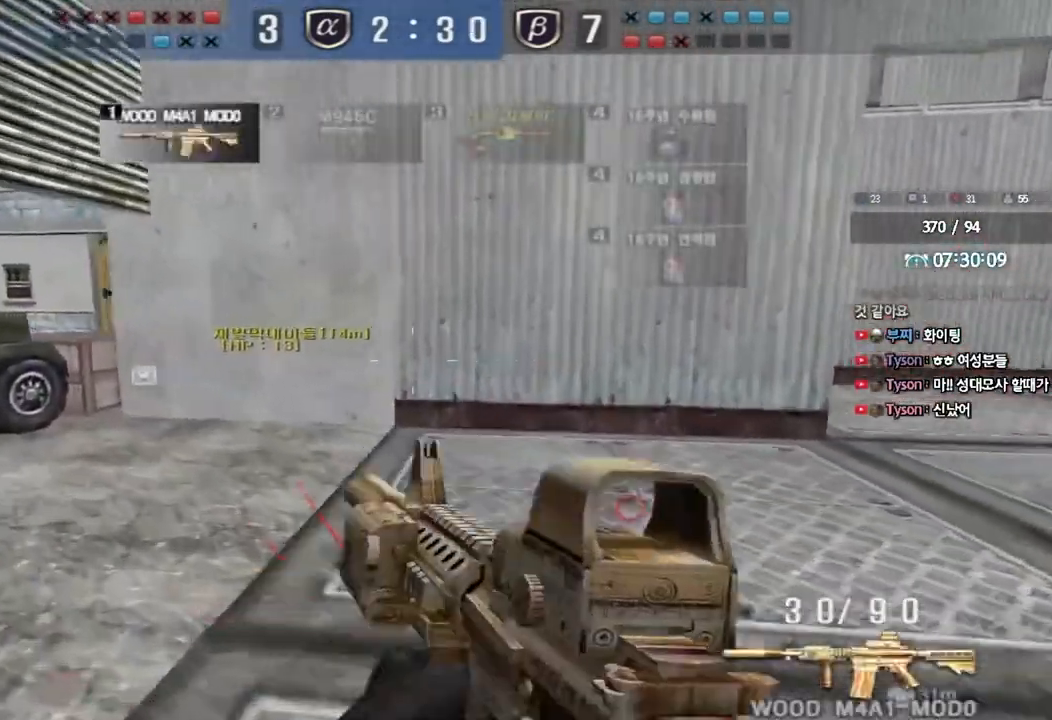
{"keys": ["a", "w"], "events": [[17, "ctrl", "down"], [17, "w", "up"], [33, "a", "up"], [83, "ctrl", "up"], [133, "w", "down"], [150, "a", "down"]]}
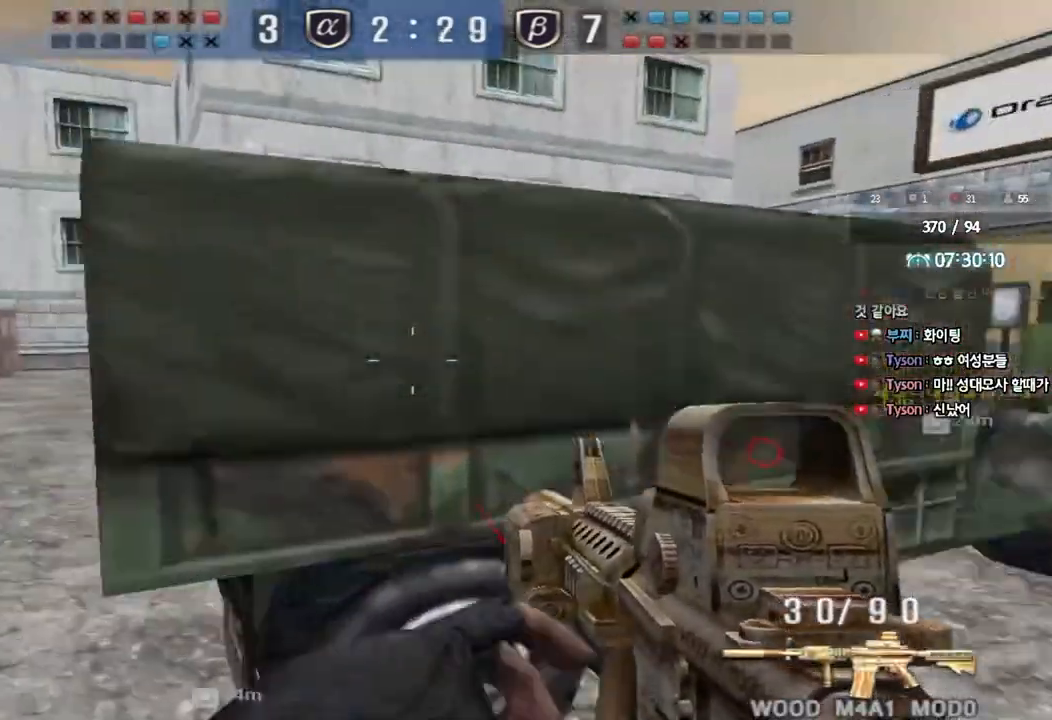
{"keys": [], "events": [[133, "shift", "down"], [167, "a", "up"], [167, "w", "up"], [217, "space", "down"], [283, "space", "up"], [367, "shift", "up"]]}
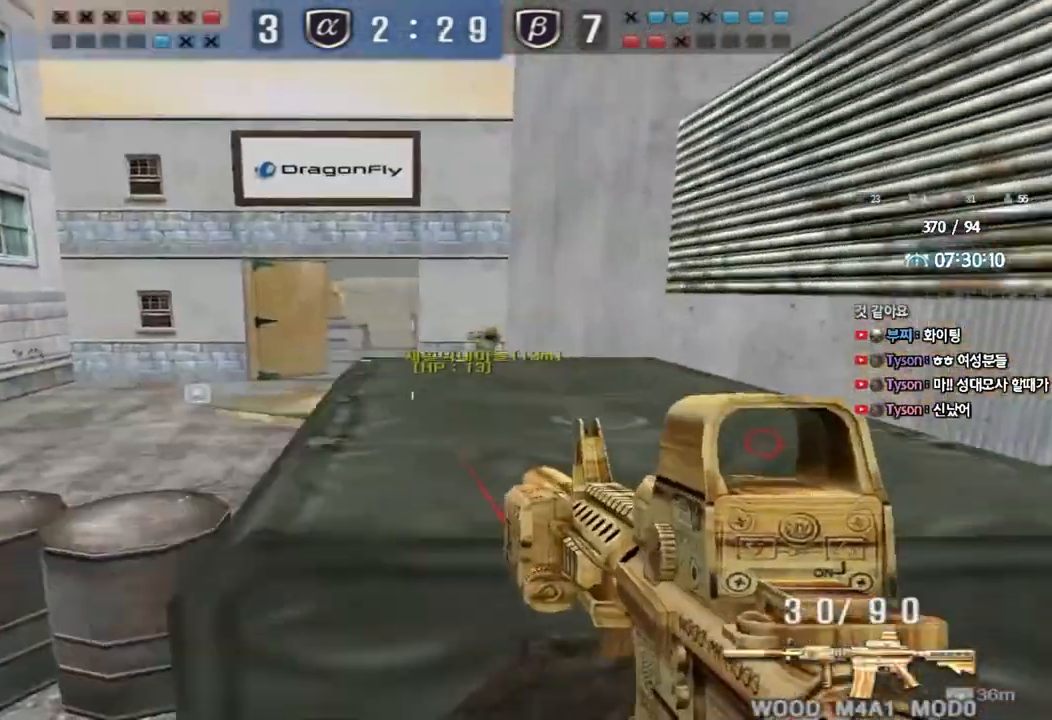
{"keys": ["a", "w"], "events": [[183, "a", "down"], [183, "w", "down"]]}